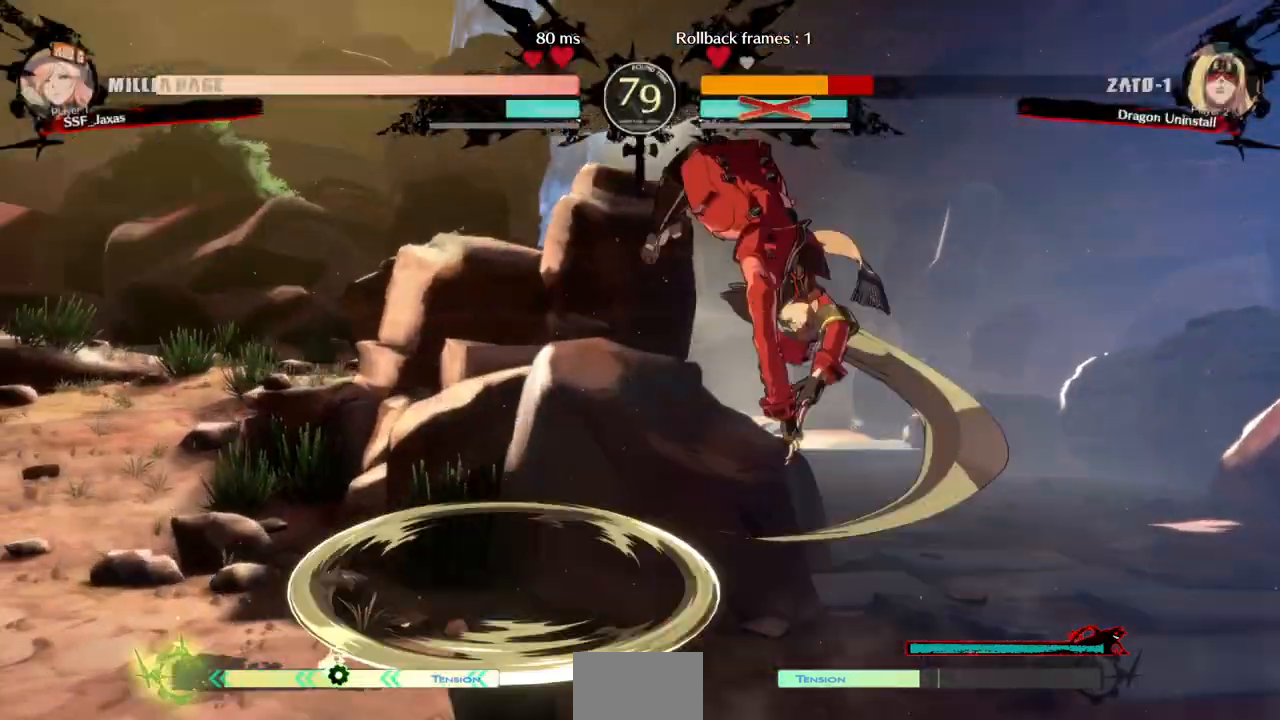
Gameplay with a controller (arcade stick); each line is a JSON object with the inputs held at the frame after it (dt_ms = milliseconds from this image to that frame). "events" lists button and stick changes between this image and that frame as [ms after this image, input, new state], when the widget could be followed in between. Not read: L3 R3.
{"dt_ms": 500, "buttons": ["DPAD_DOWN", "DPAD_RIGHT"], "events": [[167, "DPAD_LEFT", "down"], [267, "R1", "down"], [333, "DPAD_LEFT", "up"], [400, "DPAD_DOWN", "down"], [400, "R1", "up"]]}
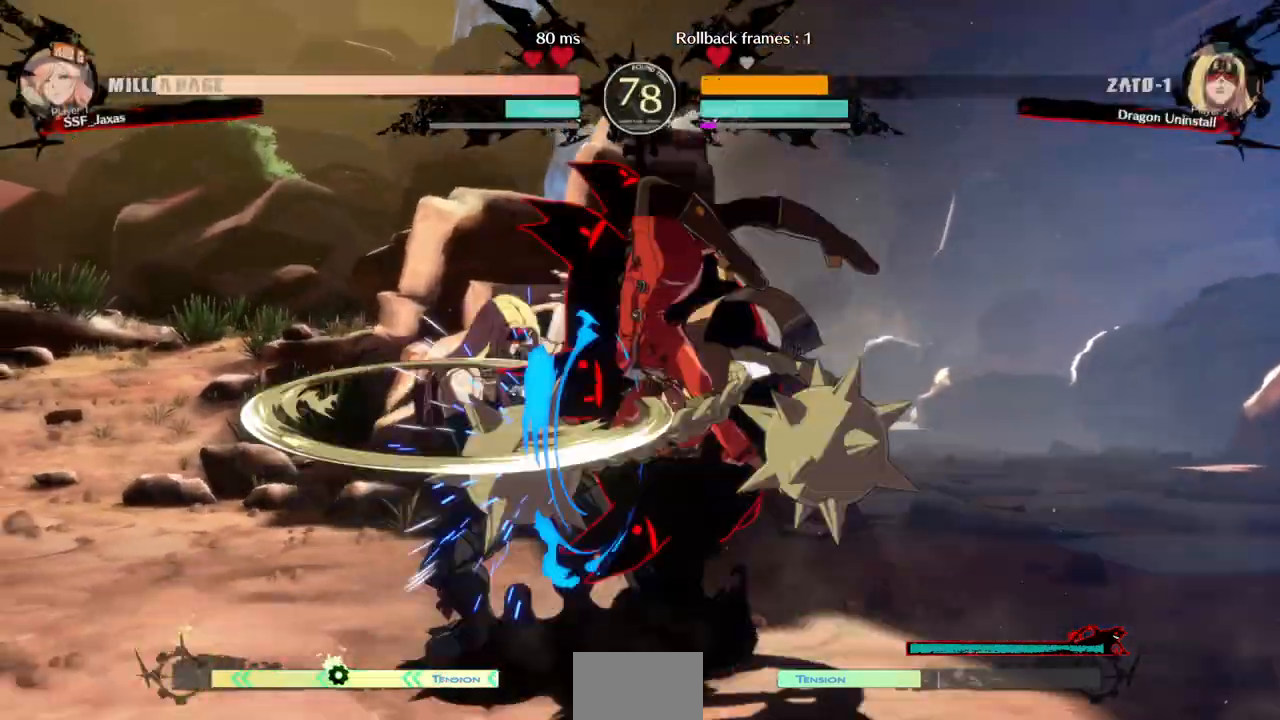
{"dt_ms": 500, "buttons": ["TRIANGLE", "DPAD_LEFT"]}
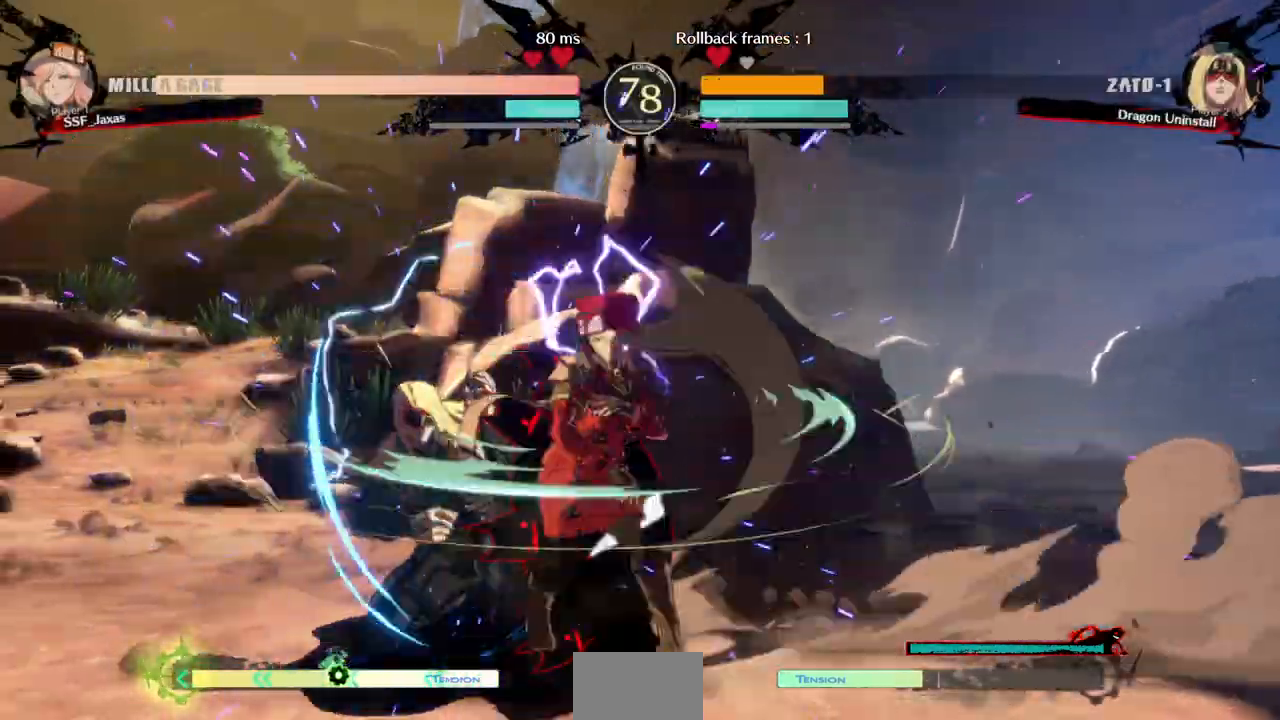
{"dt_ms": 500, "buttons": ["DPAD_LEFT"], "events": [[67, "DPAD_LEFT", "up"], [133, "DPAD_LEFT", "down"], [133, "TRIANGLE", "up"], [233, "DPAD_LEFT", "up"], [367, "DPAD_LEFT", "down"]]}
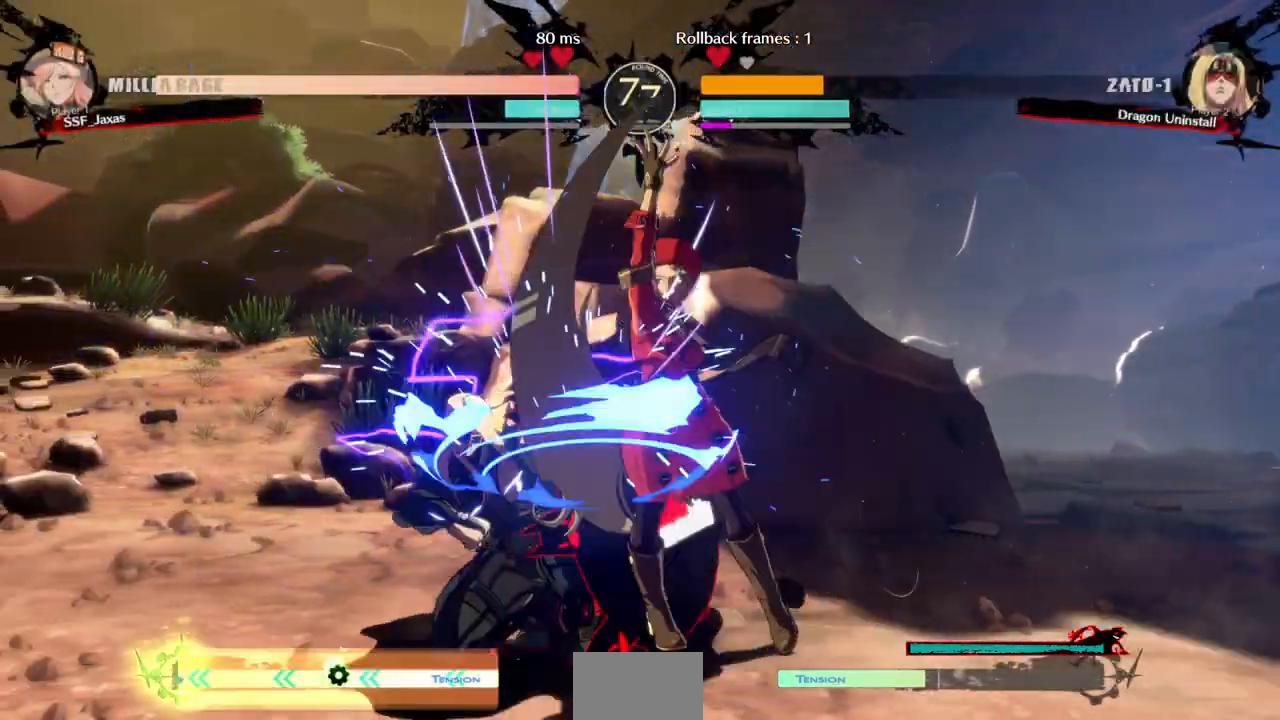
{"dt_ms": 500, "buttons": [], "events": [[33, "DPAD_LEFT", "up"], [67, "DPAD_DOWN", "down"], [233, "TRIANGLE", "down"], [267, "DPAD_DOWN", "up"], [367, "TRIANGLE", "up"]]}
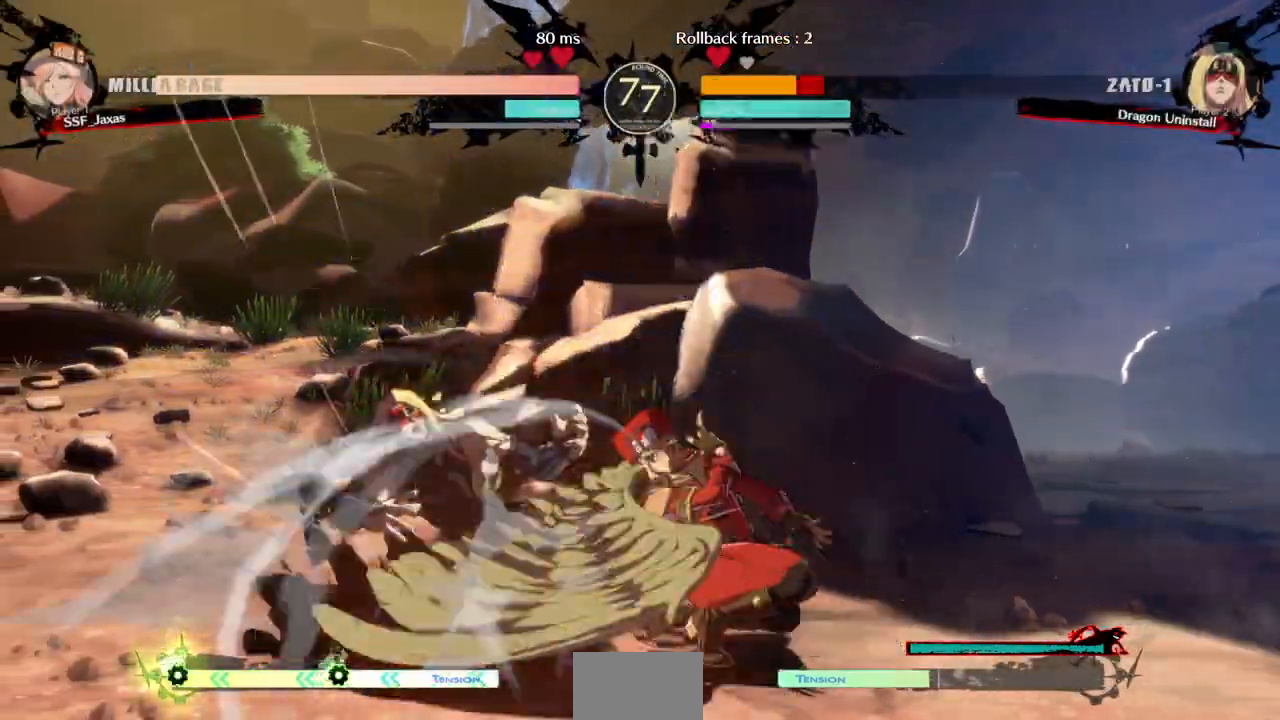
{"dt_ms": 500, "buttons": ["CROSS", "DPAD_RIGHT"], "events": [[100, "R1", "down"], [333, "DPAD_DOWN", "down"], [367, "R1", "up"], [400, "DPAD_RIGHT", "down"], [433, "DPAD_DOWN", "up"], [467, "CROSS", "down"]]}
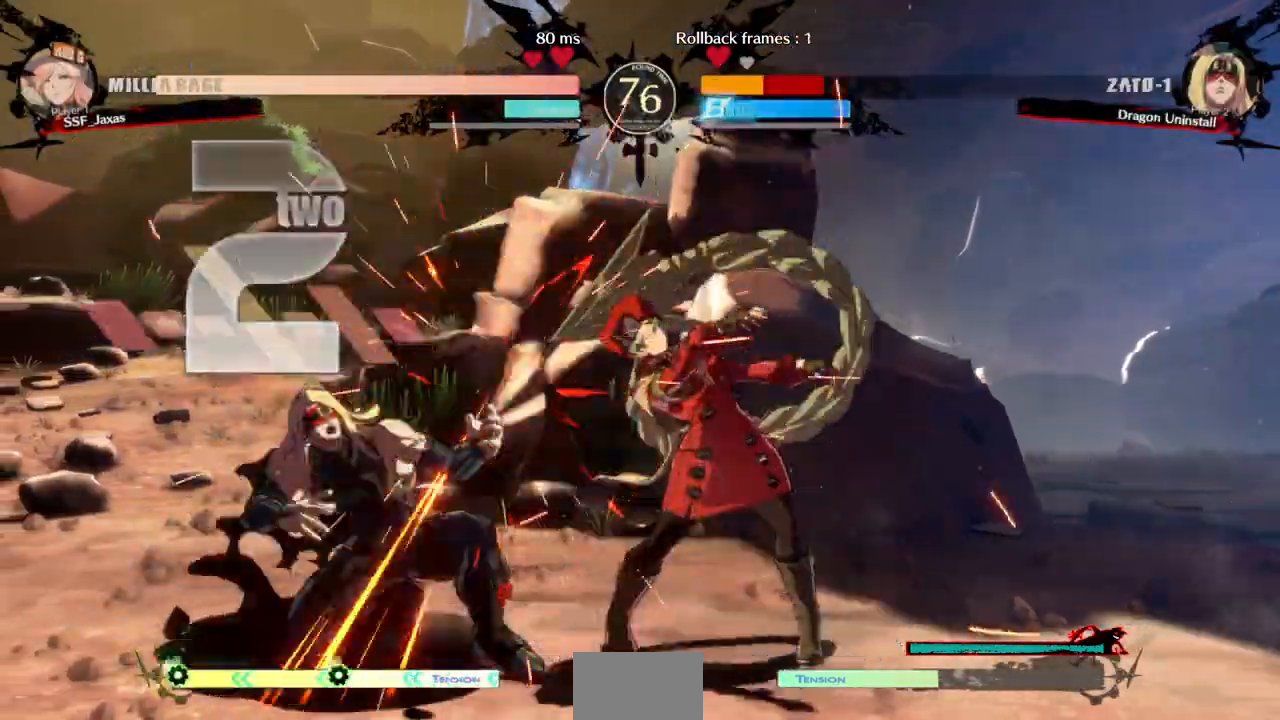
{"dt_ms": 500, "buttons": ["CIRCLE", "L1", "DPAD_LEFT"]}
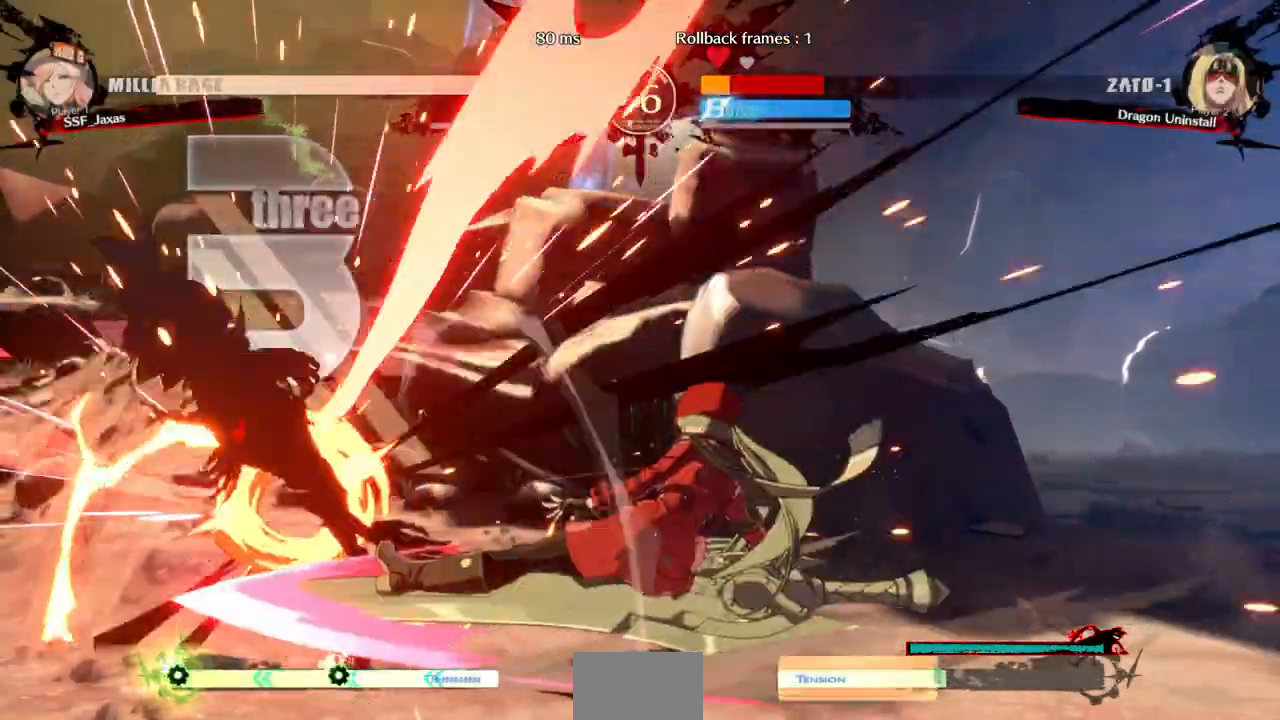
{"dt_ms": 500, "buttons": ["L2", "DPAD_RIGHT"], "events": [[233, "CIRCLE", "up"], [267, "L1", "up"], [433, "DPAD_LEFT", "up"], [467, "DPAD_RIGHT", "down"], [500, "L2", "down"]]}
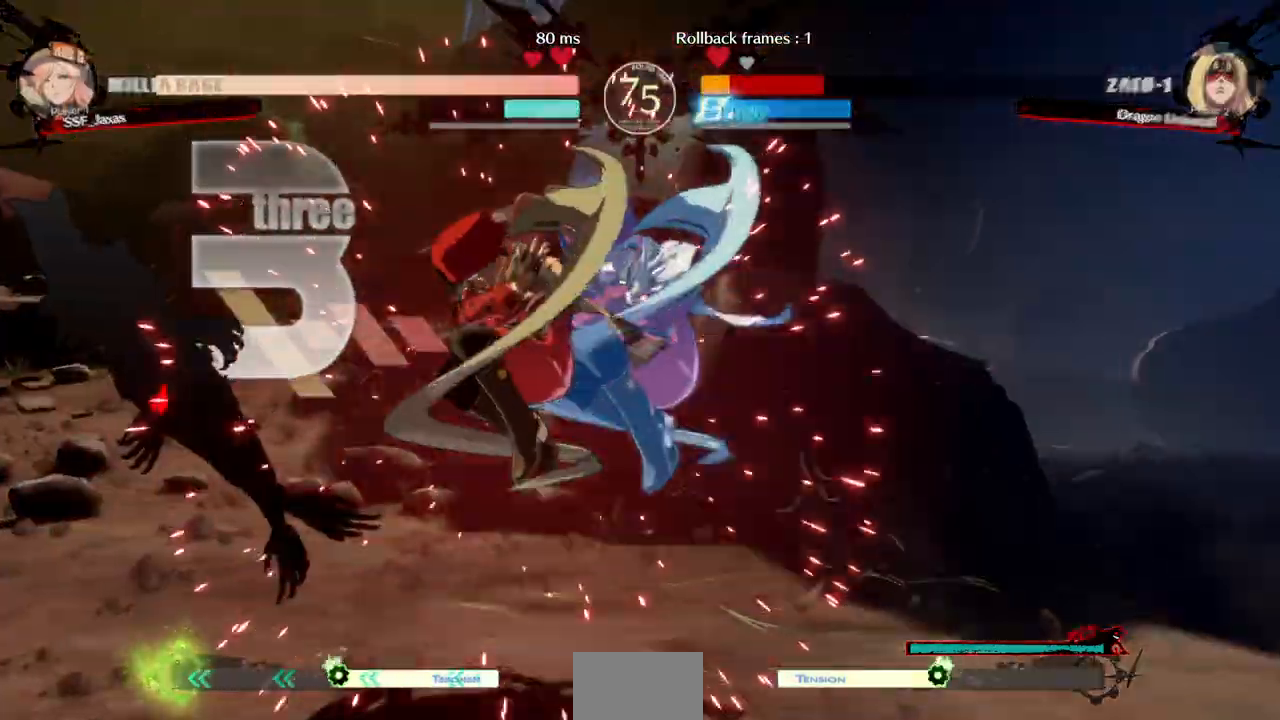
{"dt_ms": 500, "buttons": ["DPAD_RIGHT"]}
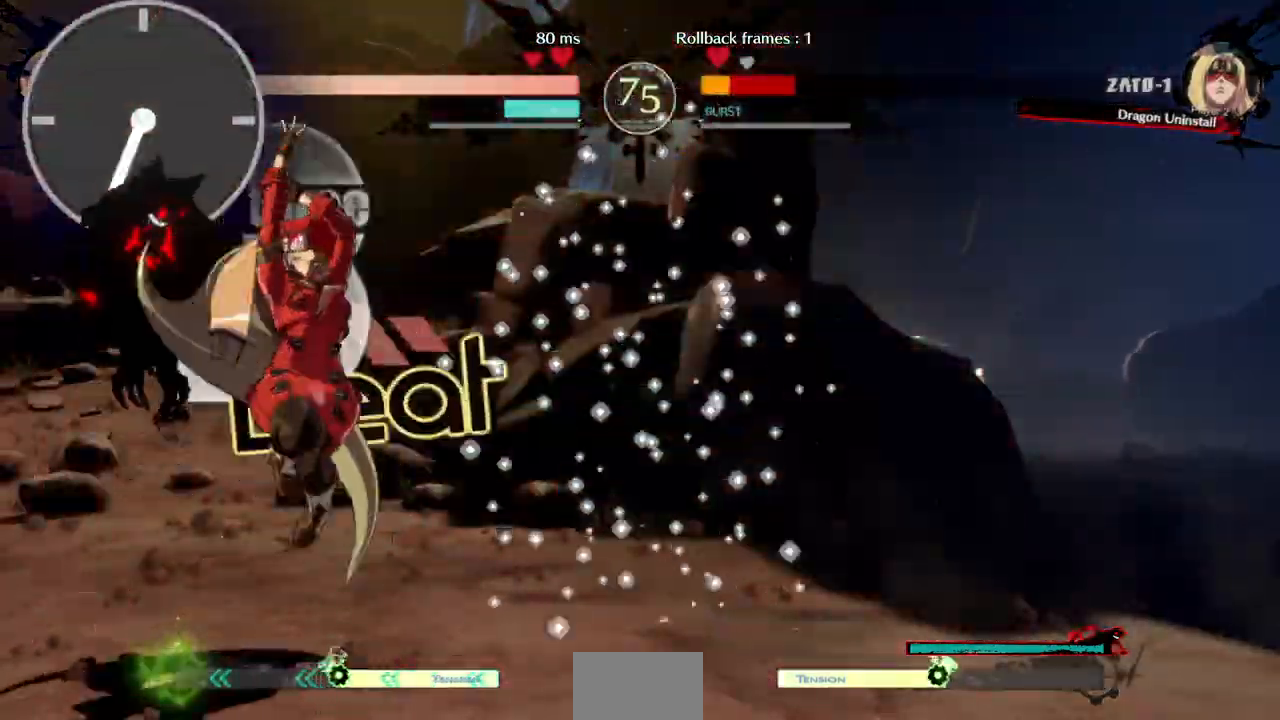
{"dt_ms": 500, "buttons": ["DPAD_LEFT"], "events": [[333, "DPAD_RIGHT", "up"], [367, "DPAD_LEFT", "down"], [433, "DPAD_LEFT", "up"], [500, "DPAD_LEFT", "down"]]}
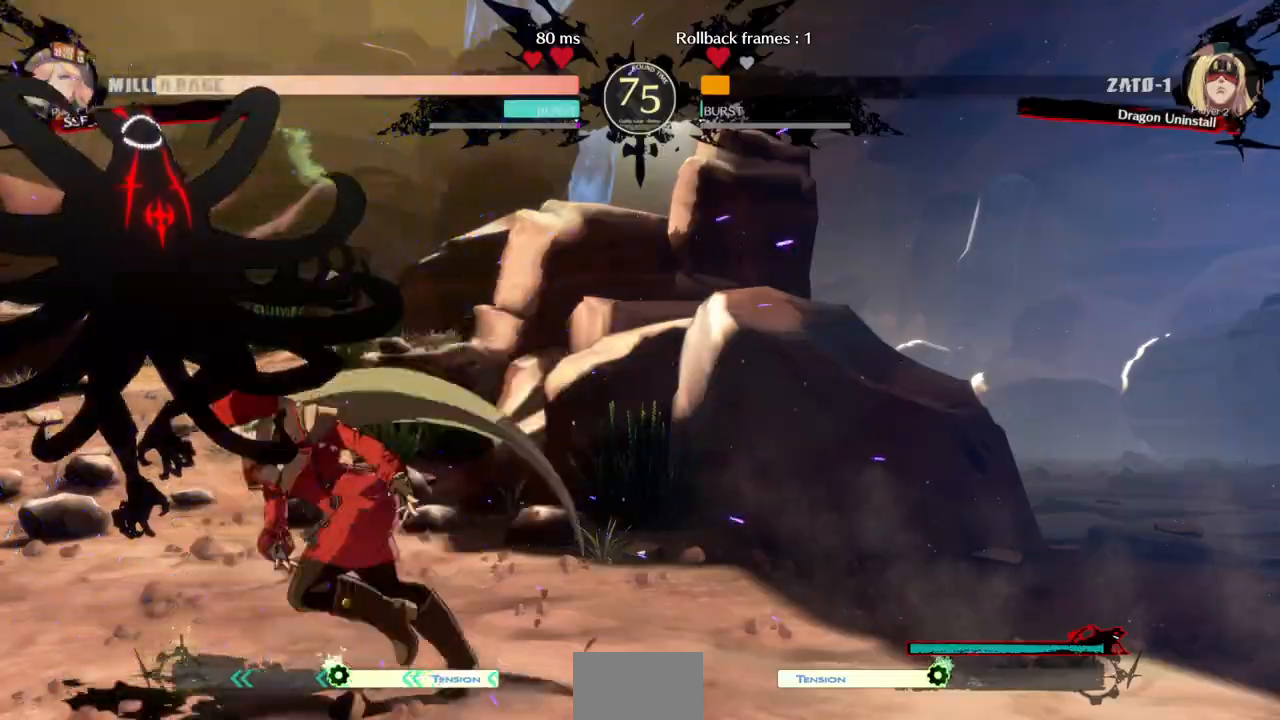
{"dt_ms": 500, "buttons": ["DPAD_DOWN"], "events": [[67, "TRIANGLE", "down"], [100, "DPAD_LEFT", "up"], [200, "TRIANGLE", "up"], [500, "DPAD_DOWN", "down"]]}
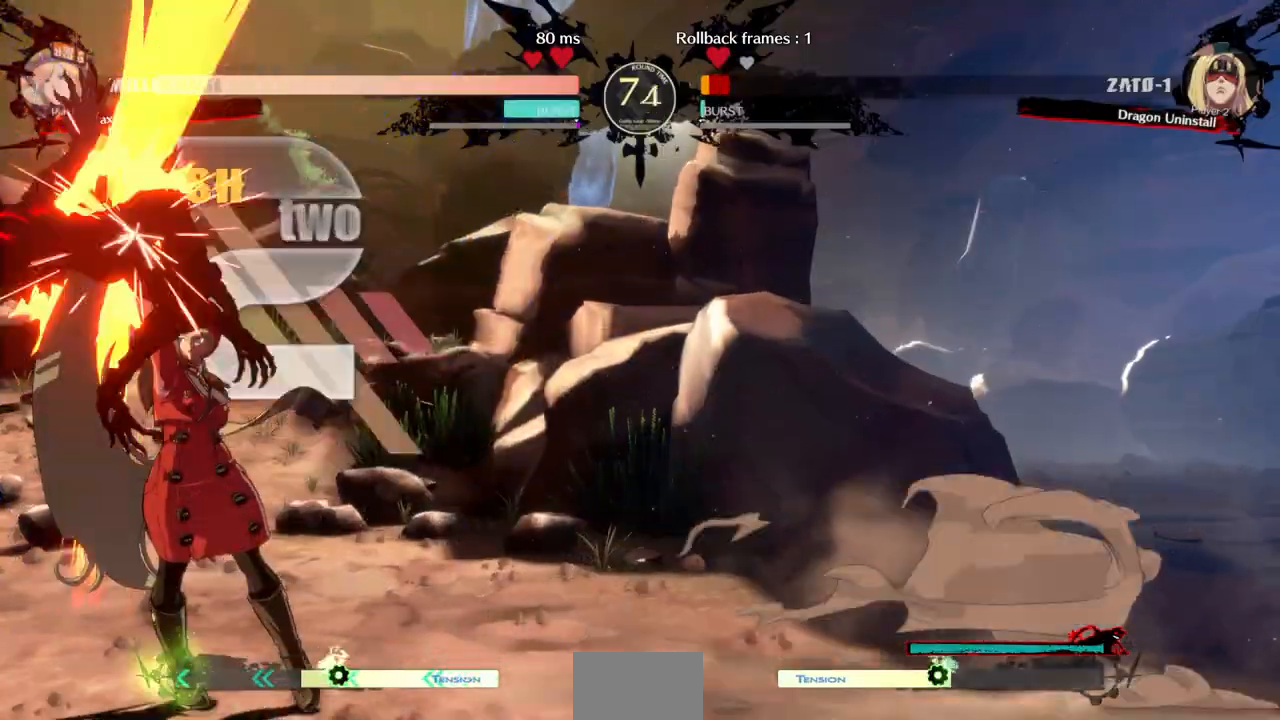
{"dt_ms": 500, "buttons": [], "events": [[233, "R1", "down"], [400, "DPAD_DOWN", "up"], [467, "R1", "up"]]}
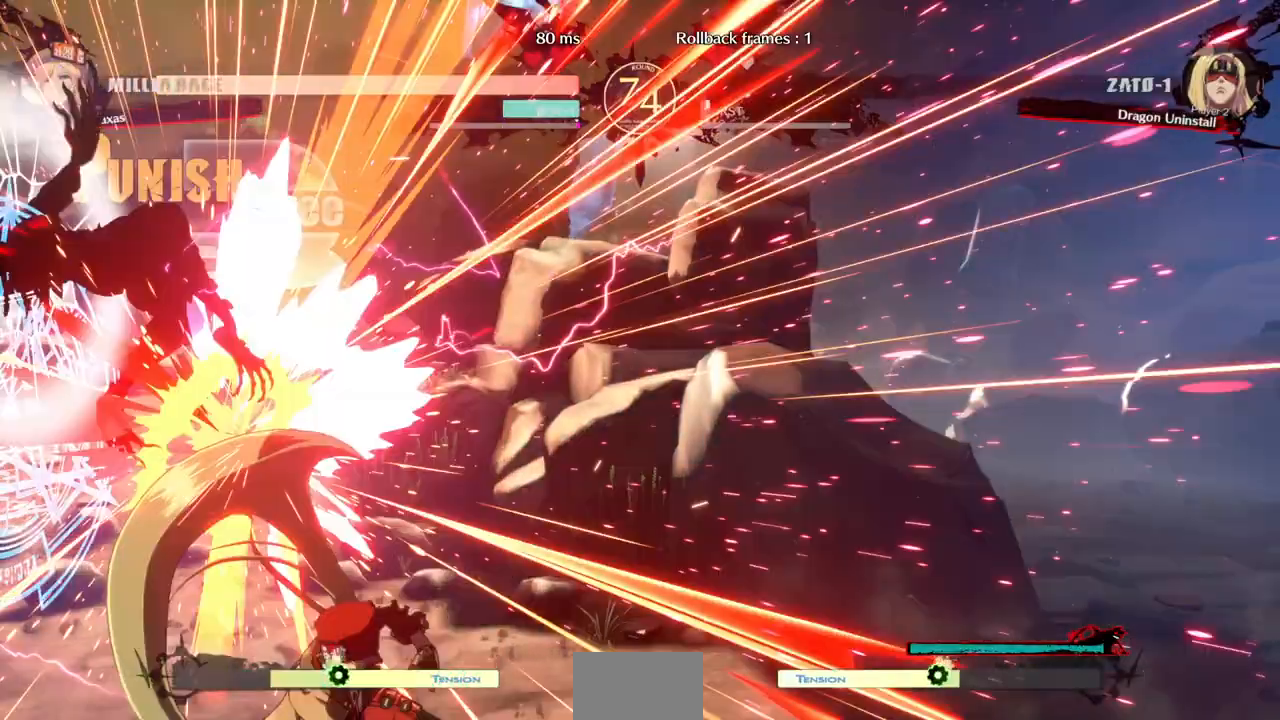
{"dt_ms": 500, "buttons": ["DPAD_LEFT"], "events": [[100, "DPAD_DOWN", "down"], [167, "DPAD_LEFT", "down"], [233, "DPAD_DOWN", "up"], [233, "TRIANGLE", "down"], [333, "TRIANGLE", "up"]]}
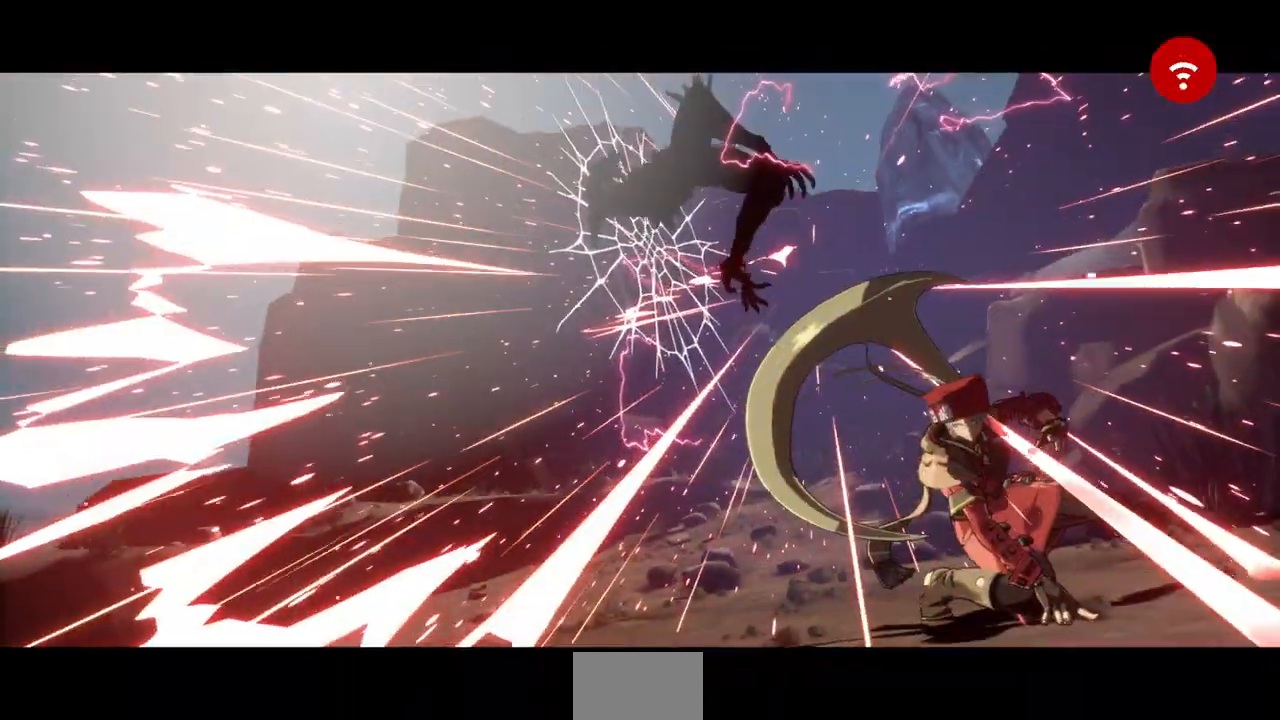
{"dt_ms": 500, "buttons": ["DPAD_LEFT"], "events": []}
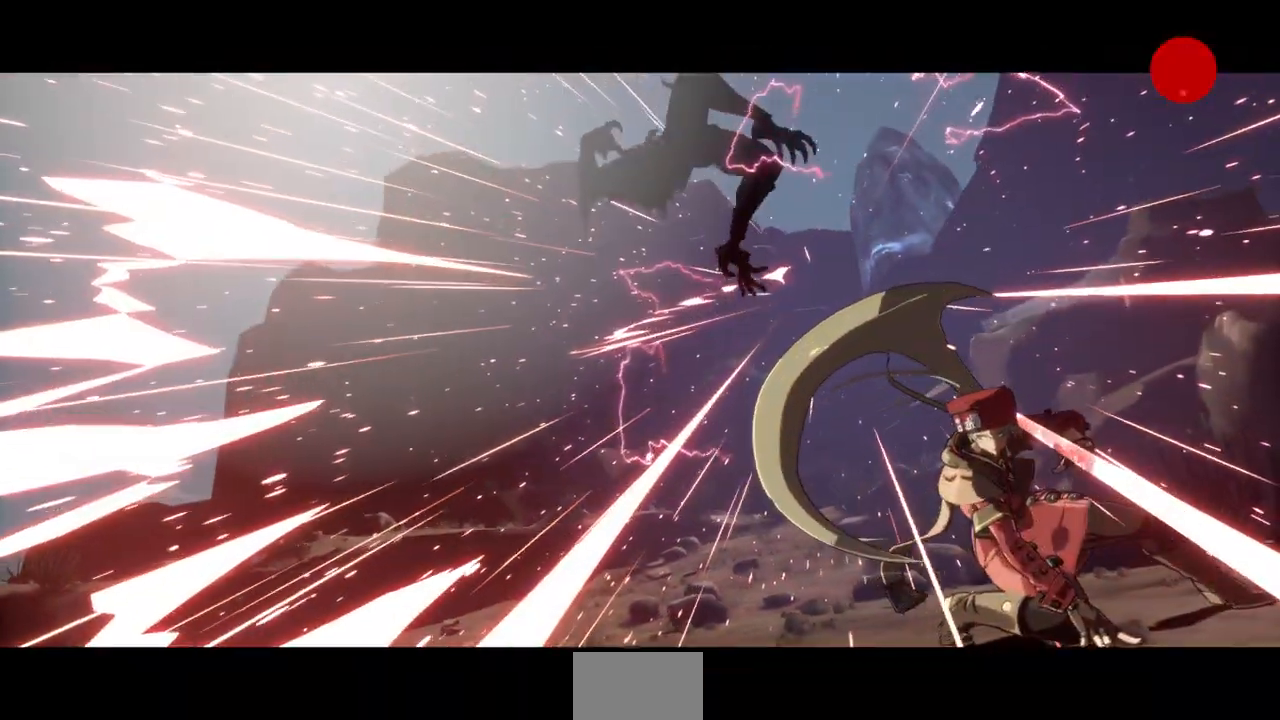
{"dt_ms": 500, "buttons": ["DPAD_LEFT"], "events": []}
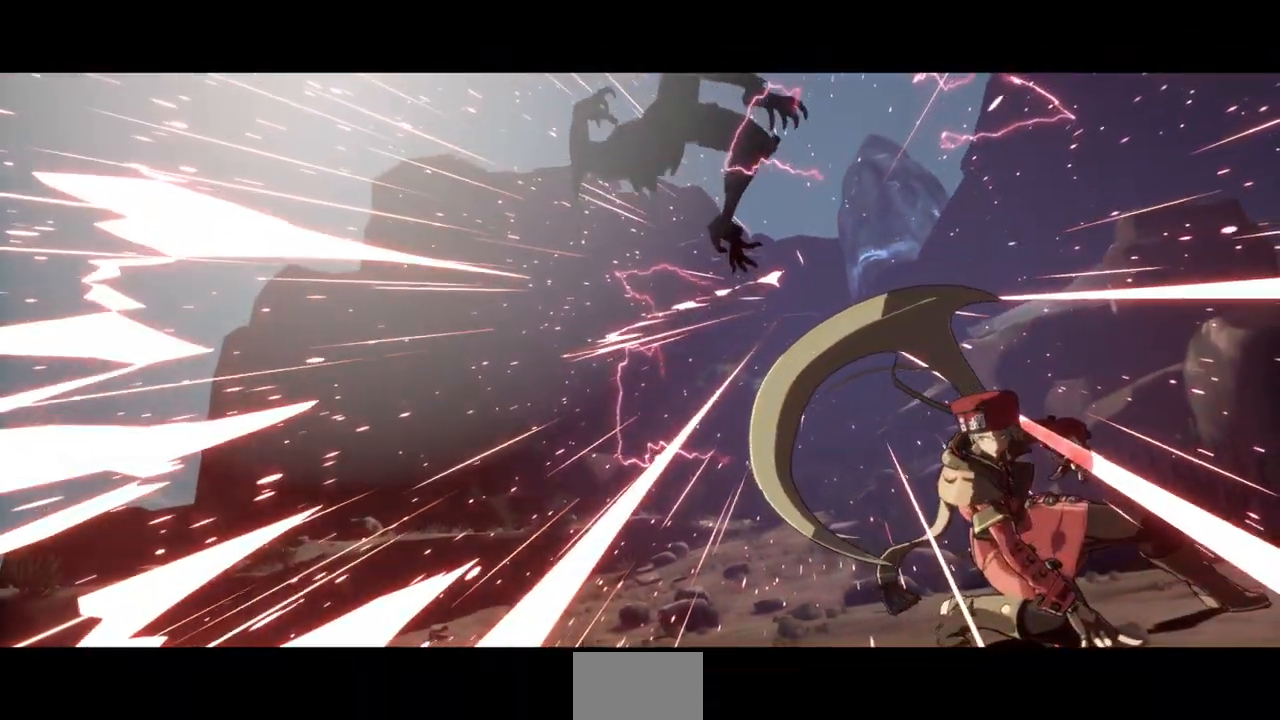
{"dt_ms": 500, "buttons": [], "events": [[333, "DPAD_LEFT", "up"]]}
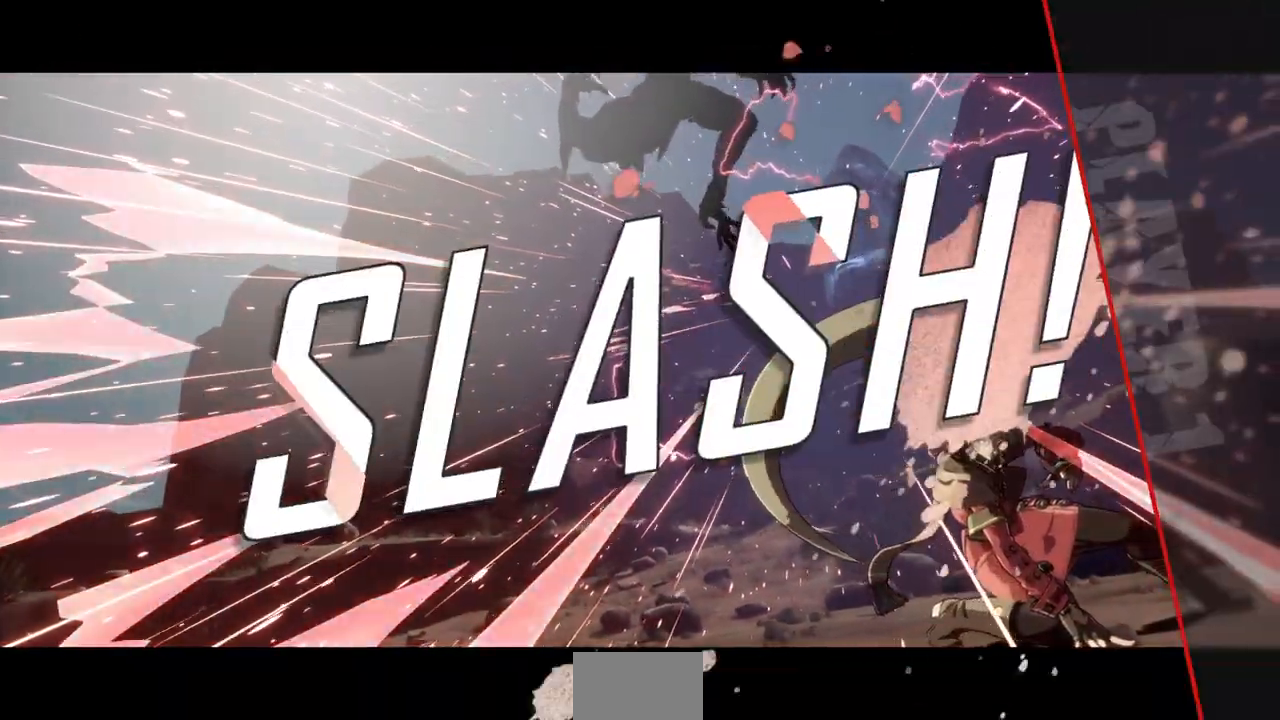
{"dt_ms": 500, "buttons": [], "events": [[100, "DPAD_DOWN", "down"], [200, "DPAD_DOWN", "up"], [200, "DPAD_RIGHT", "down"], [233, "DPAD_RIGHT", "up"]]}
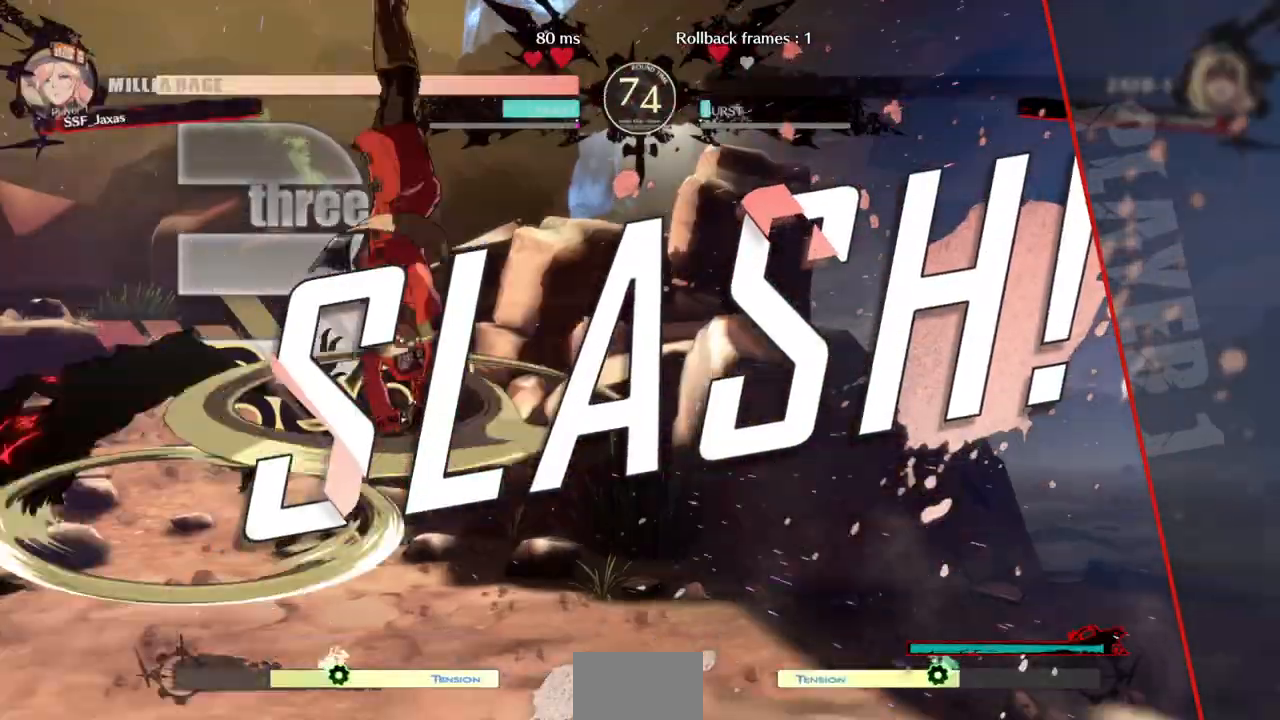
{"dt_ms": 500, "buttons": [], "events": []}
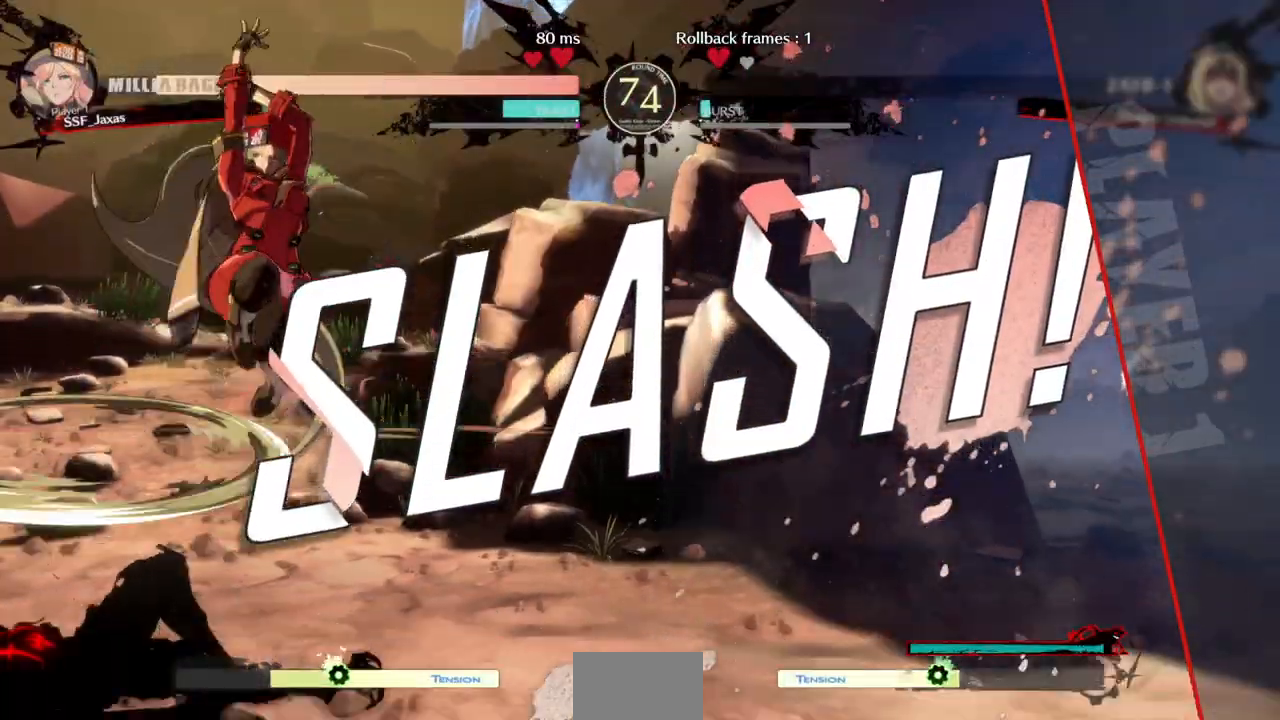
{"dt_ms": 500, "buttons": [], "events": []}
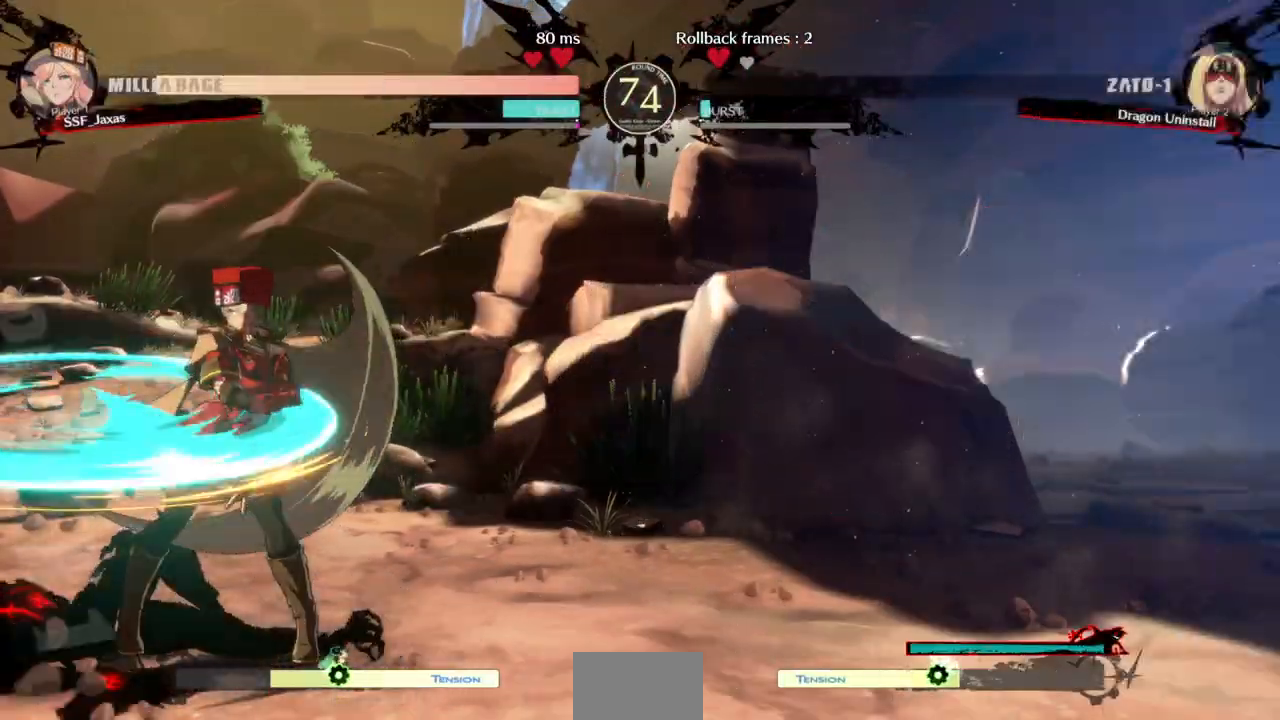
{"dt_ms": 500, "buttons": [], "events": []}
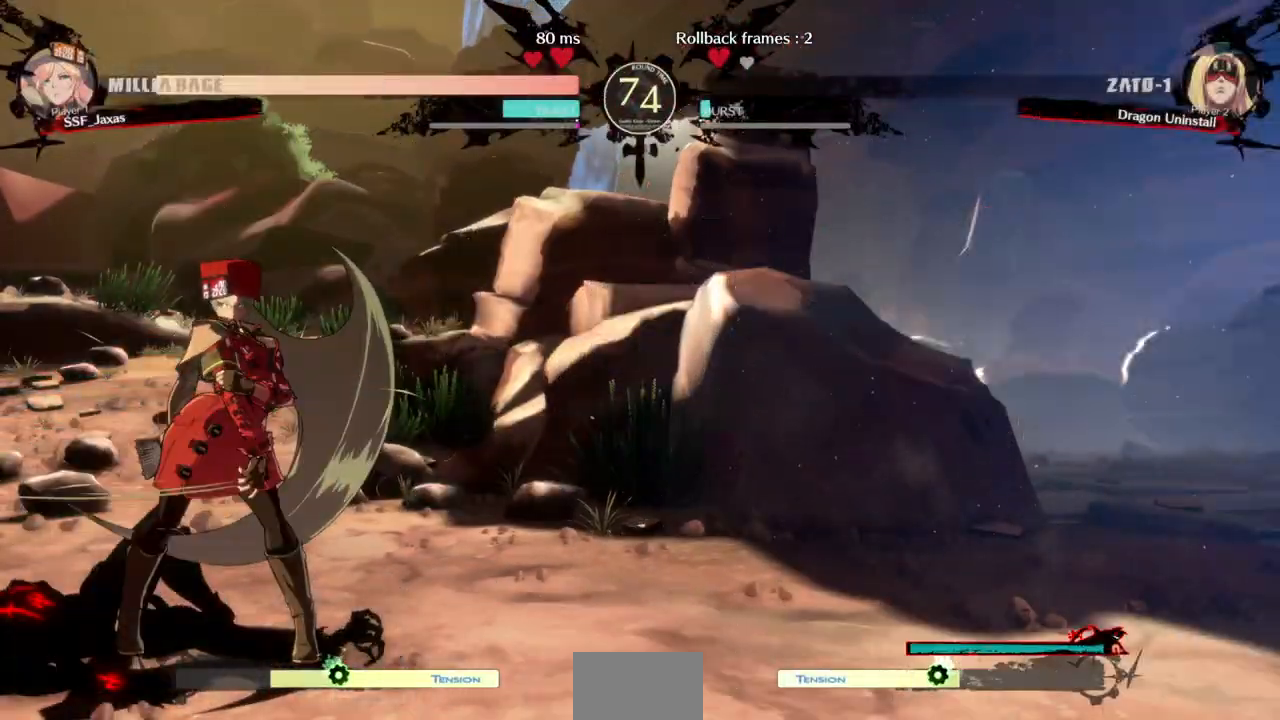
{"dt_ms": 500, "buttons": ["DPAD_LEFT"], "events": [[300, "DPAD_LEFT", "down"]]}
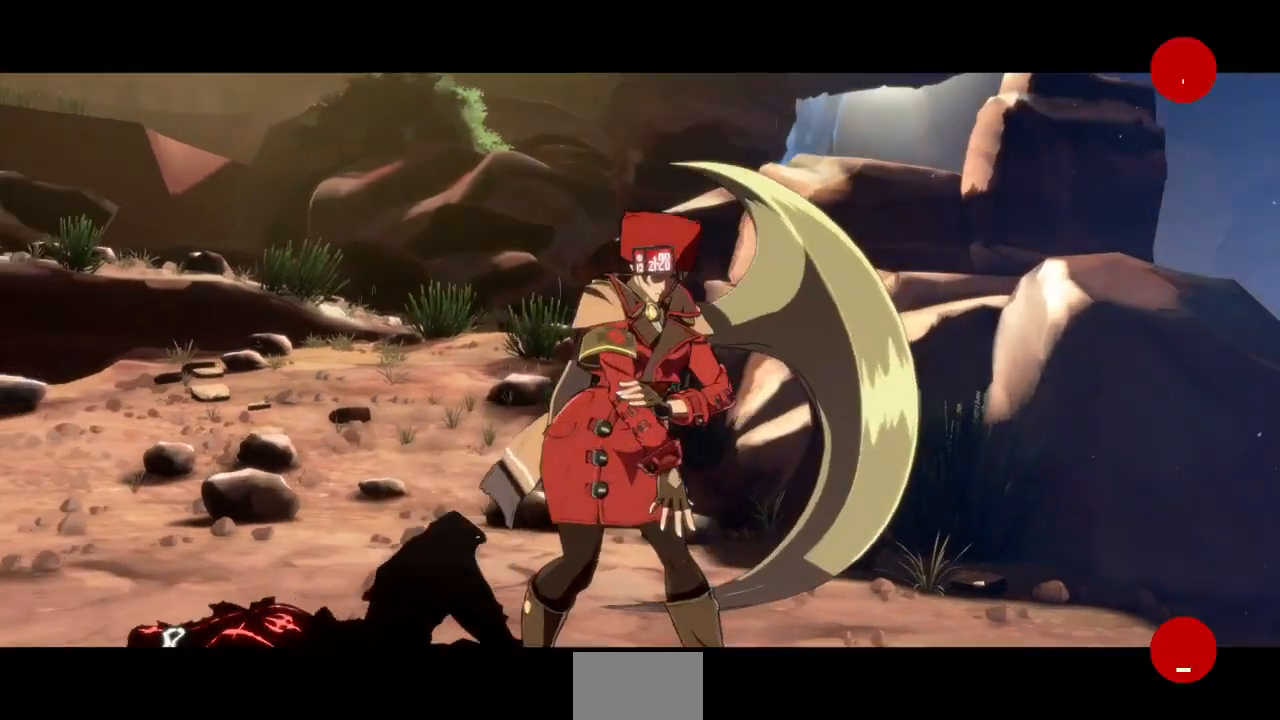
{"dt_ms": 500, "buttons": ["DPAD_LEFT"], "events": []}
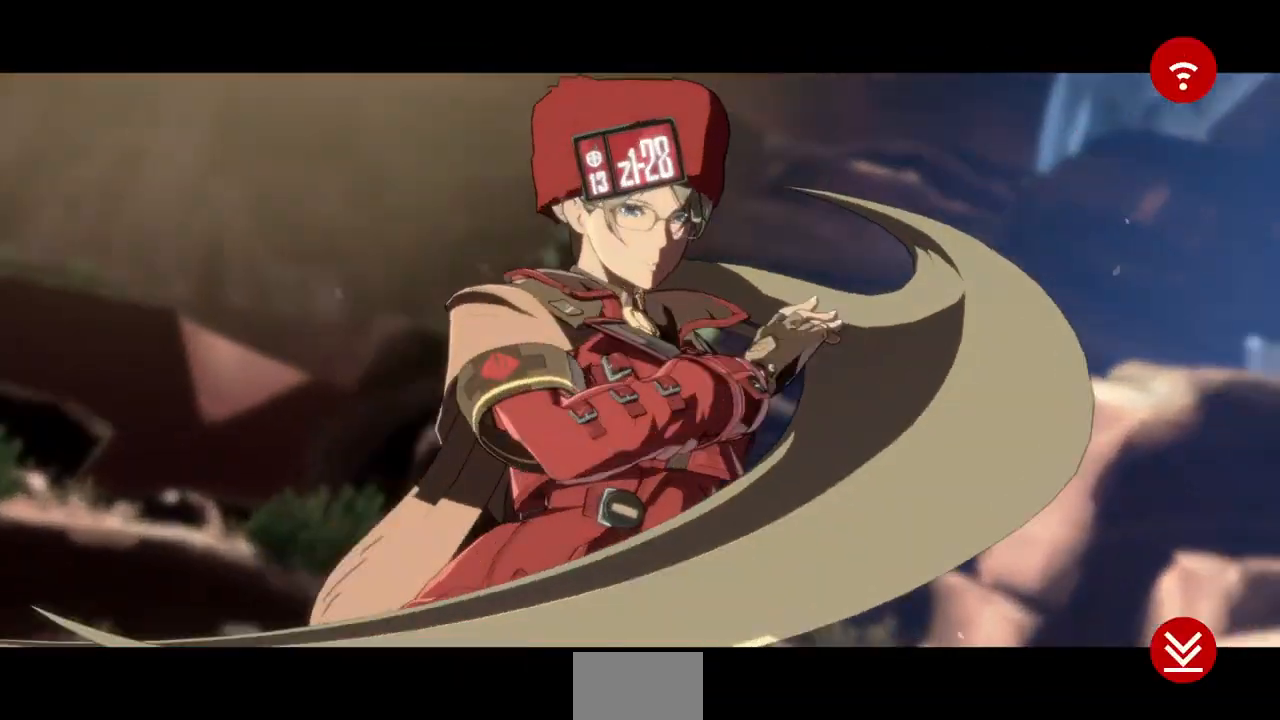
{"dt_ms": 500, "buttons": ["CROSS"], "events": [[433, "CROSS", "down"], [500, "DPAD_LEFT", "up"]]}
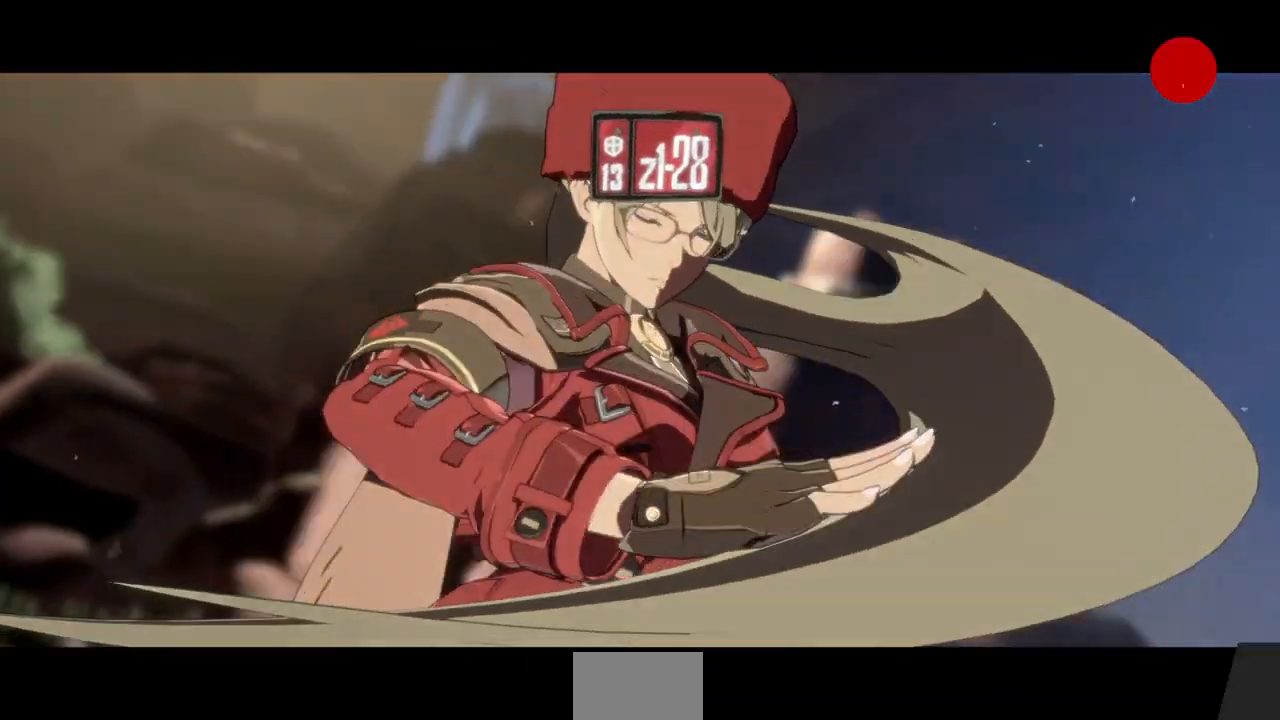
{"dt_ms": 500, "buttons": [], "events": [[33, "CROSS", "up"]]}
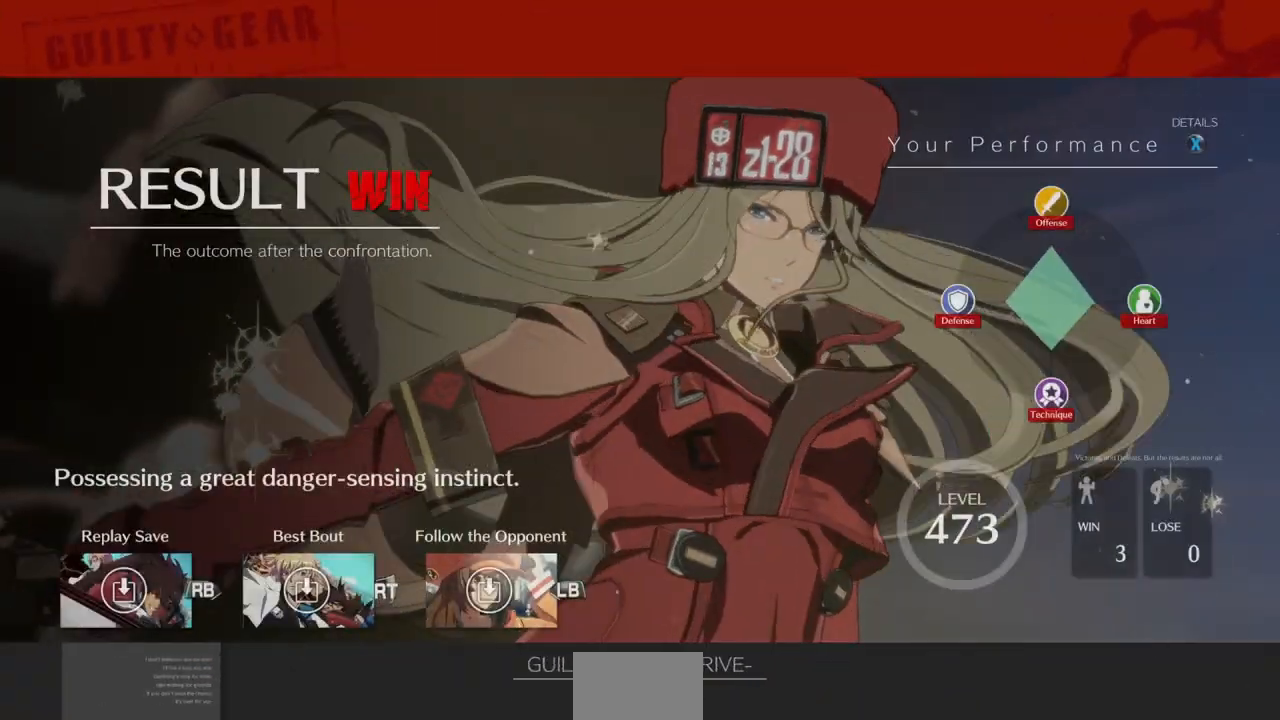
{"dt_ms": 500, "buttons": [], "events": [[200, "CROSS", "down"], [367, "CROSS", "up"]]}
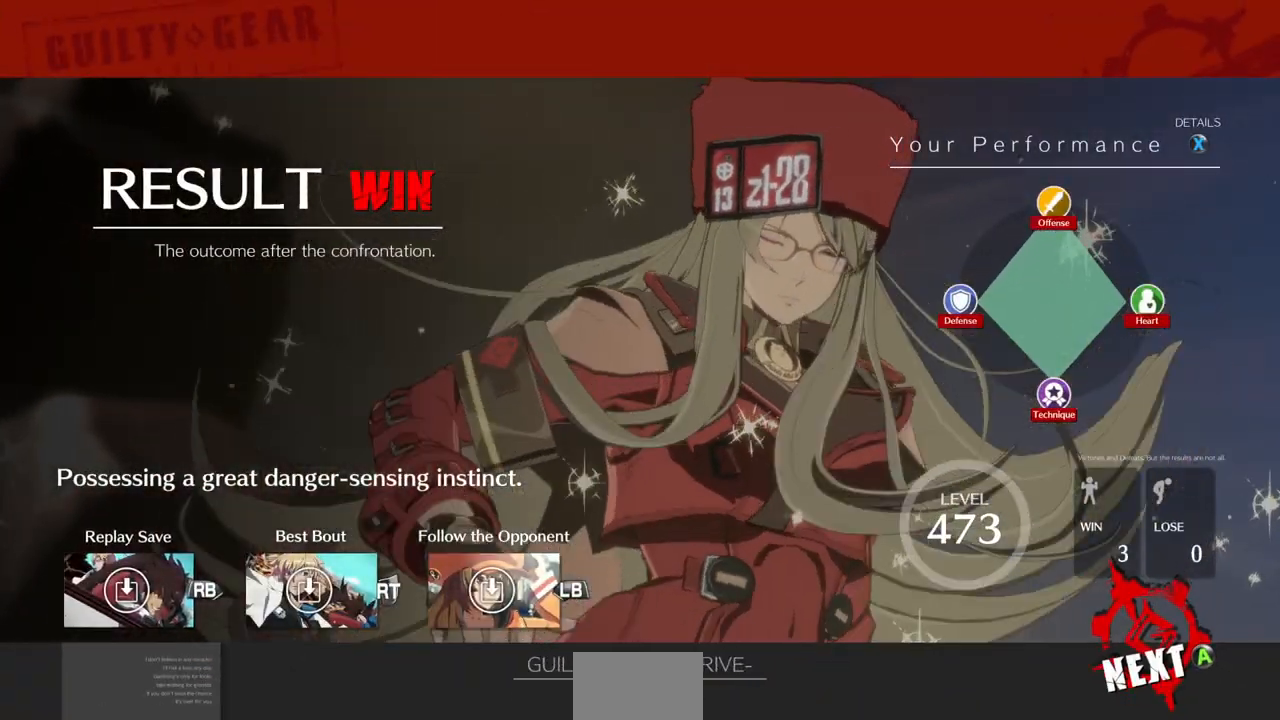
{"dt_ms": 500, "buttons": [], "events": []}
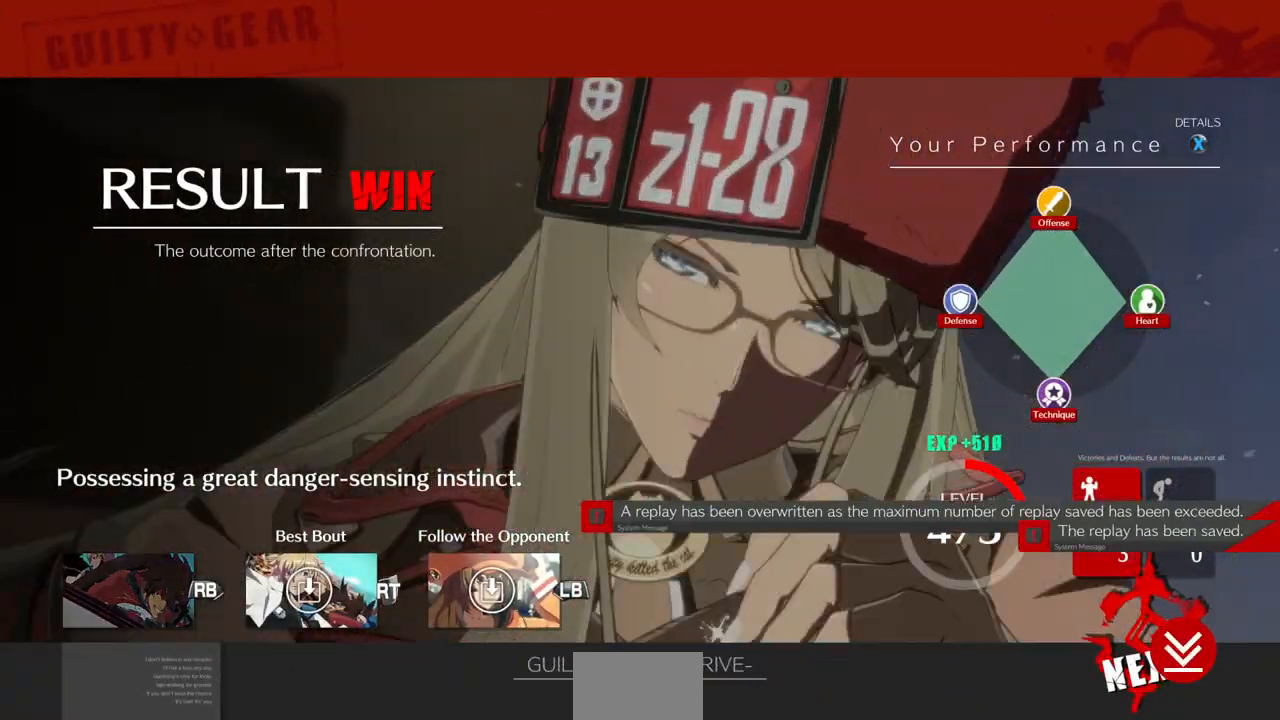
{"dt_ms": 500, "buttons": [], "events": []}
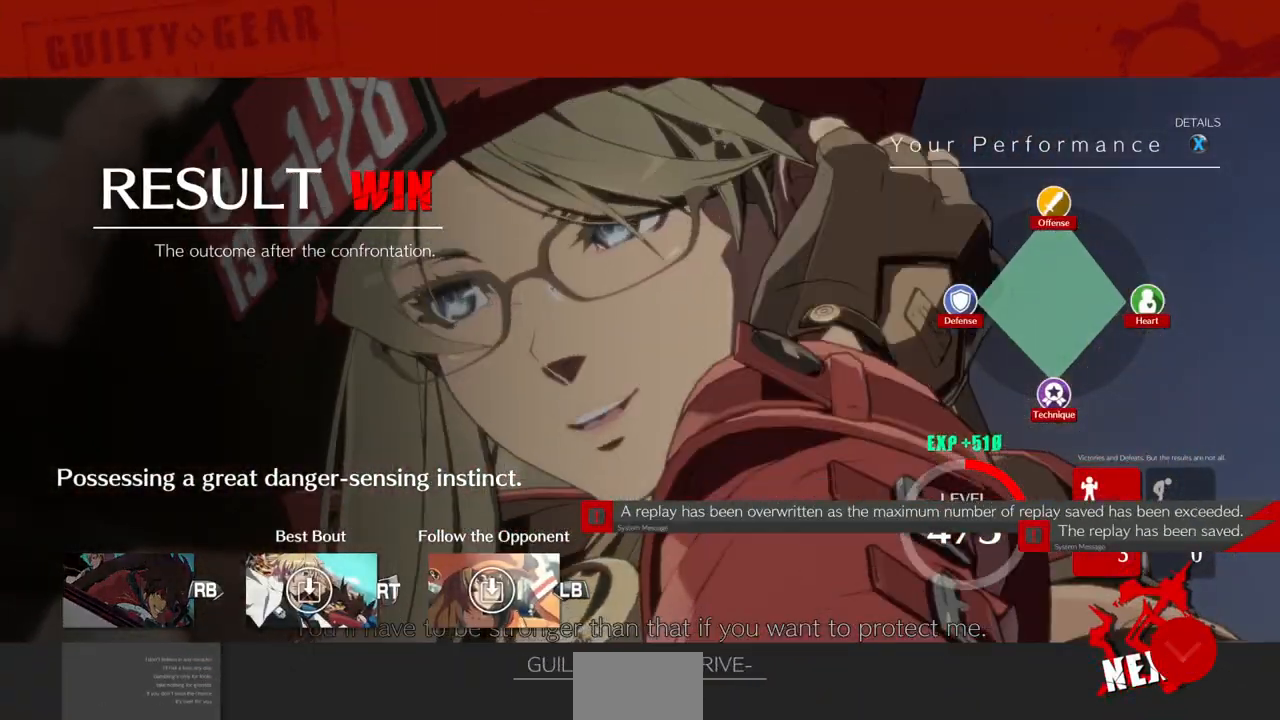
{"dt_ms": 1000, "buttons": []}
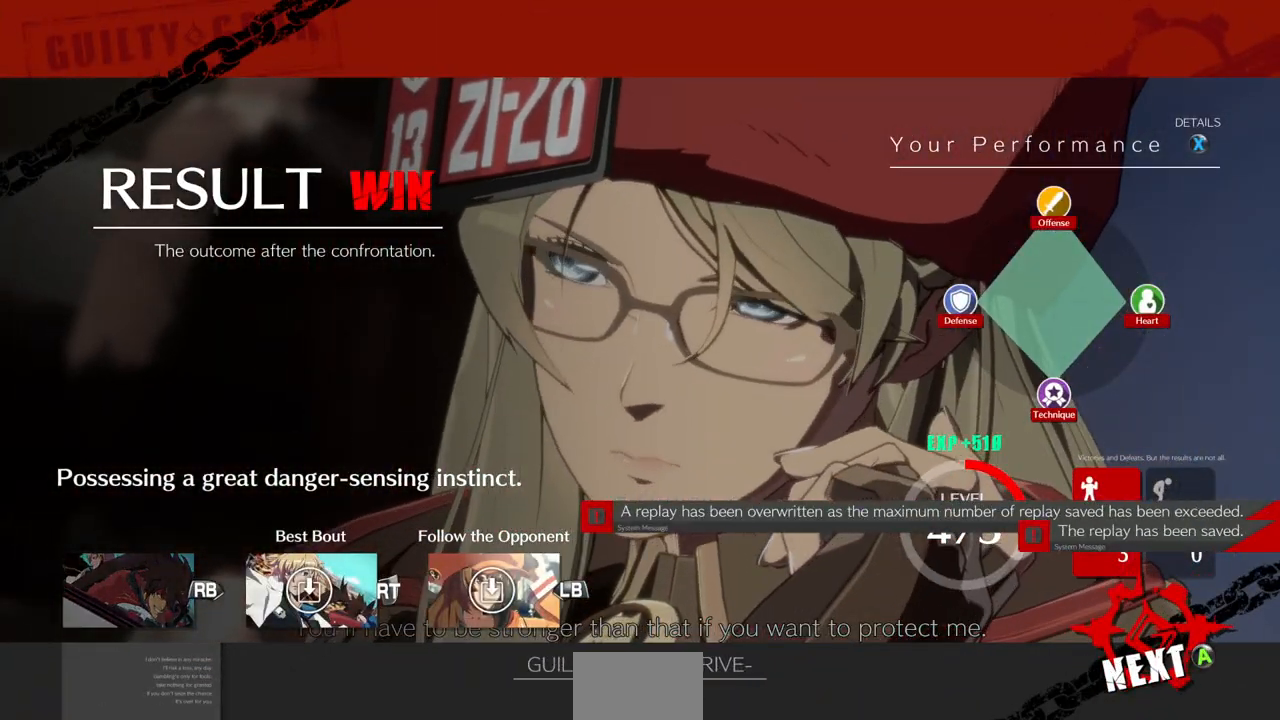
{"dt_ms": 500, "buttons": [], "events": []}
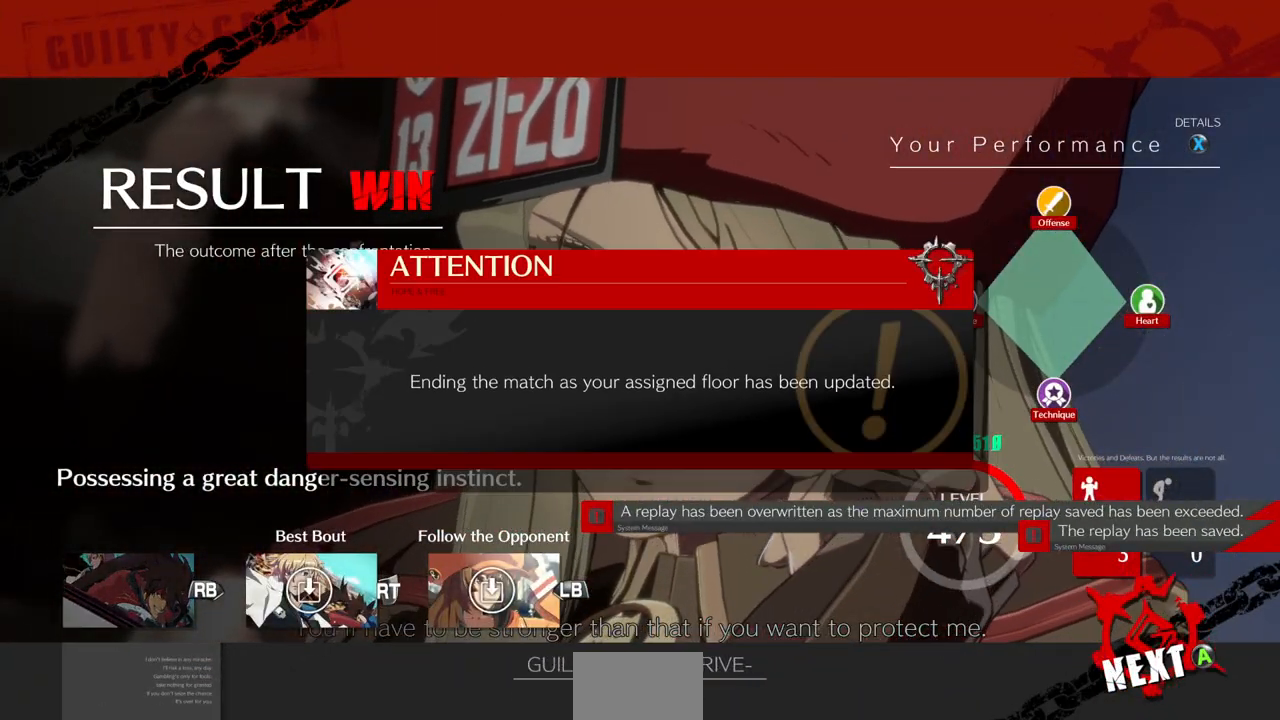
{"dt_ms": 1000, "buttons": []}
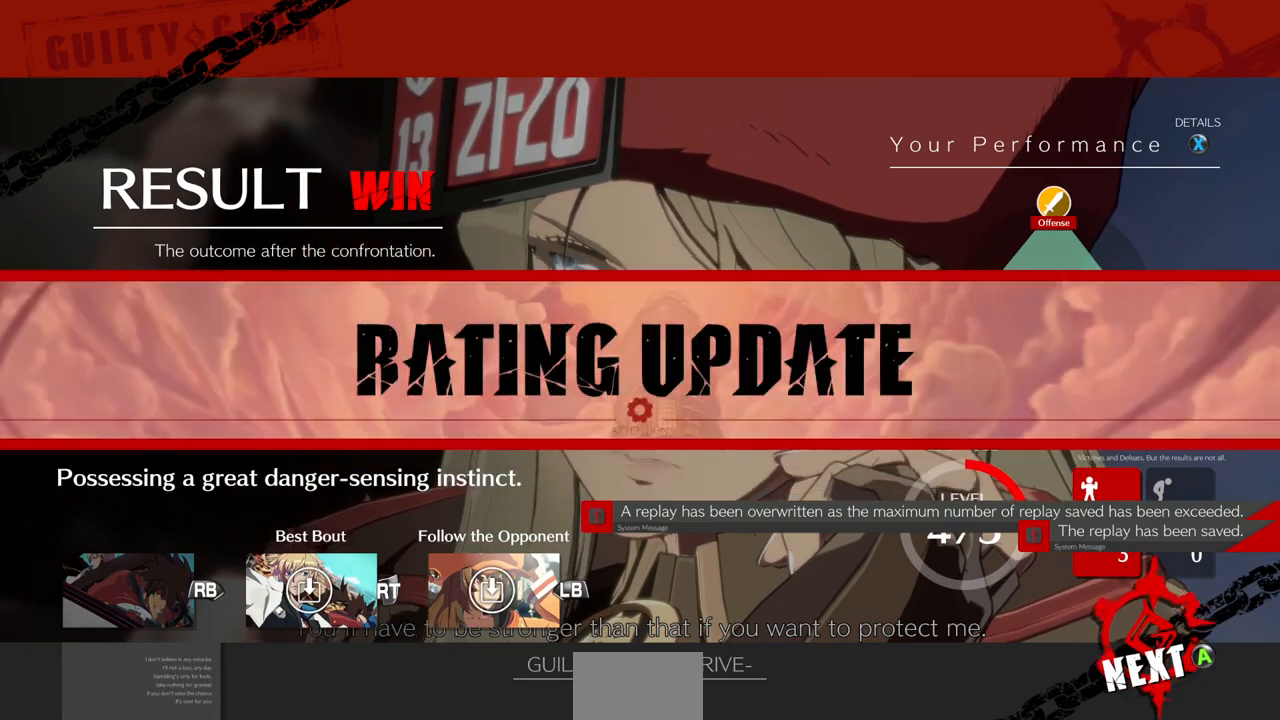
{"dt_ms": 500, "buttons": [], "events": []}